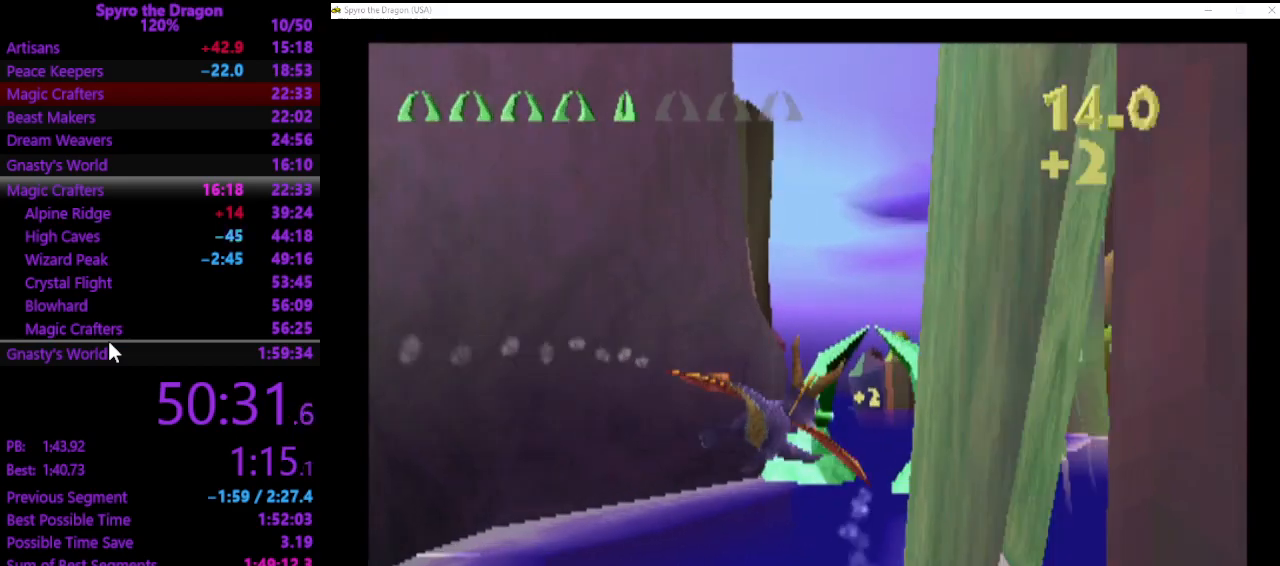
Gameplay with a controller (PlayStation layout); each line is a JSON object with the inputs held at the frame after it. "events" lists button and stick changes between this image and that frame as [ms after this image, input, new state], when the widget could be followed in between. Not read: right_stick.
{"buttons": [], "left_stick": "center", "events": [[267, "left_stick", "up-right"], [367, "left_stick", "center"]]}
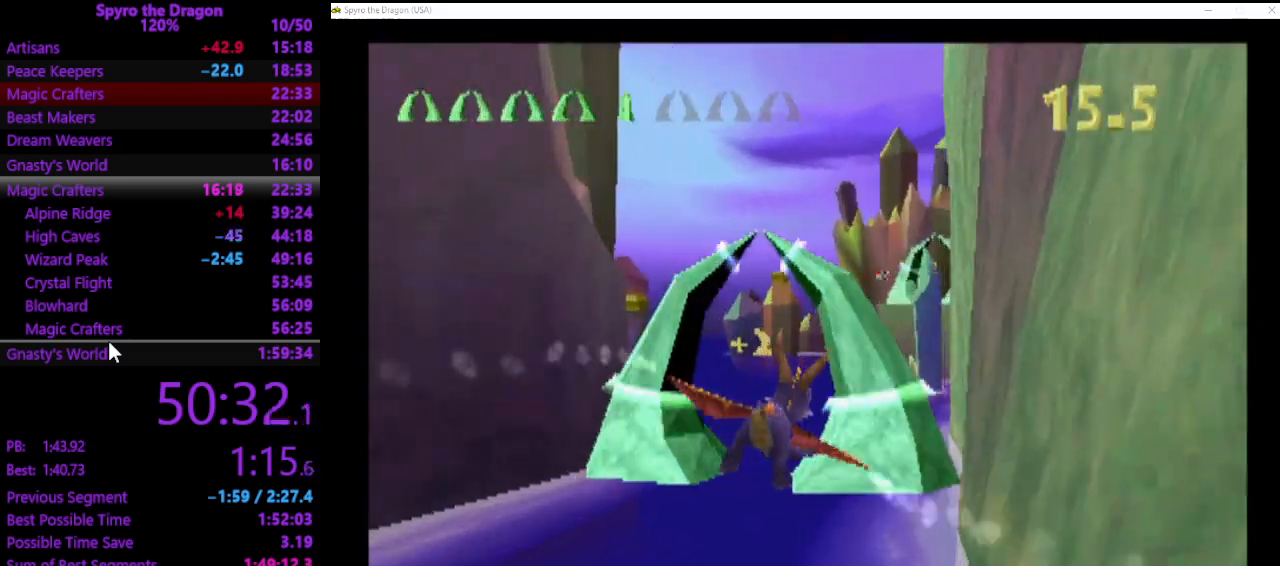
{"buttons": [], "left_stick": "down-right", "events": [[33, "left_stick", "left"], [133, "left_stick", "center"], [433, "left_stick", "down-right"]]}
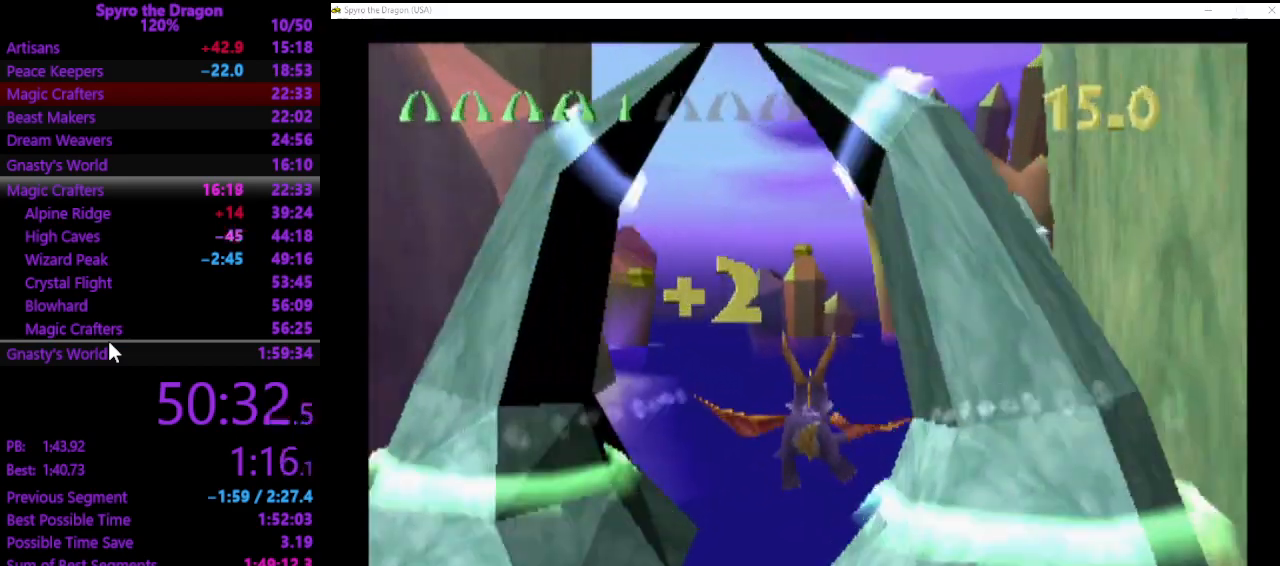
{"buttons": [], "left_stick": "center", "events": [[167, "left_stick", "center"]]}
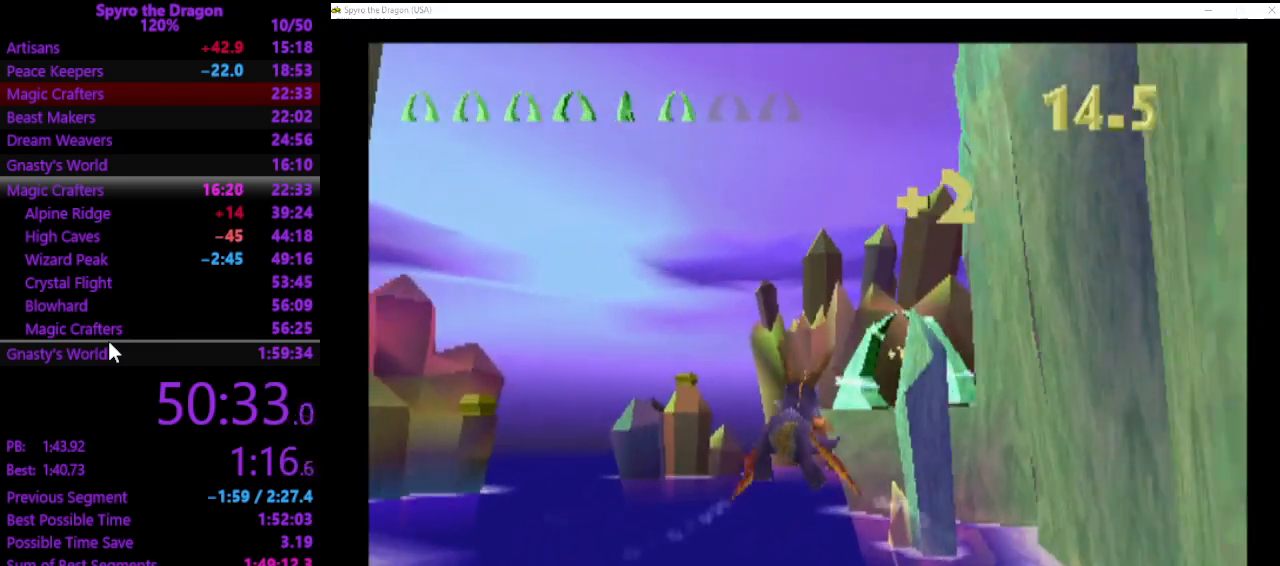
{"buttons": [], "left_stick": "center", "events": [[200, "left_stick", "right"], [367, "left_stick", "center"]]}
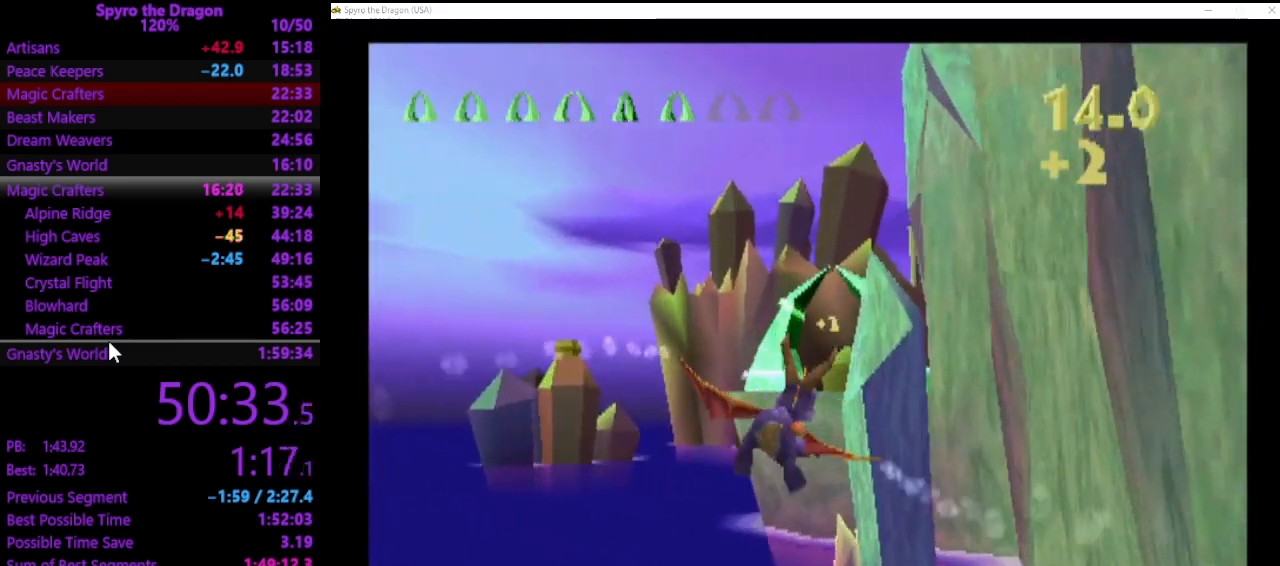
{"buttons": [], "left_stick": "center", "events": [[133, "left_stick", "down-left"], [233, "left_stick", "center"], [333, "left_stick", "down"], [500, "left_stick", "center"]]}
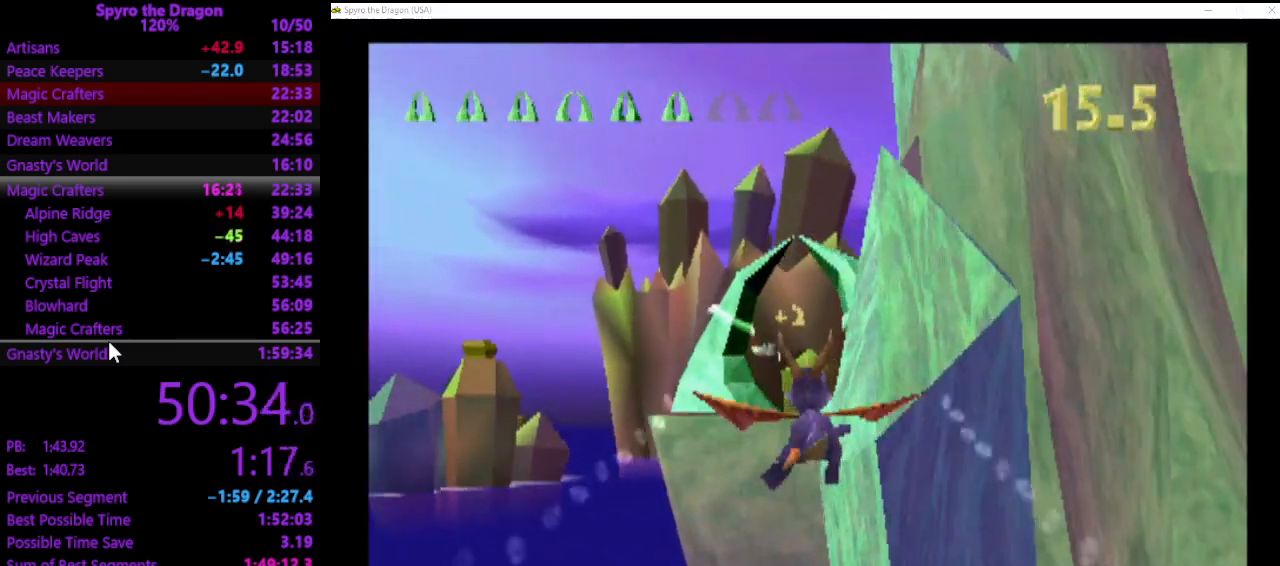
{"buttons": [], "left_stick": "center", "events": [[233, "left_stick", "down-right"], [333, "left_stick", "center"]]}
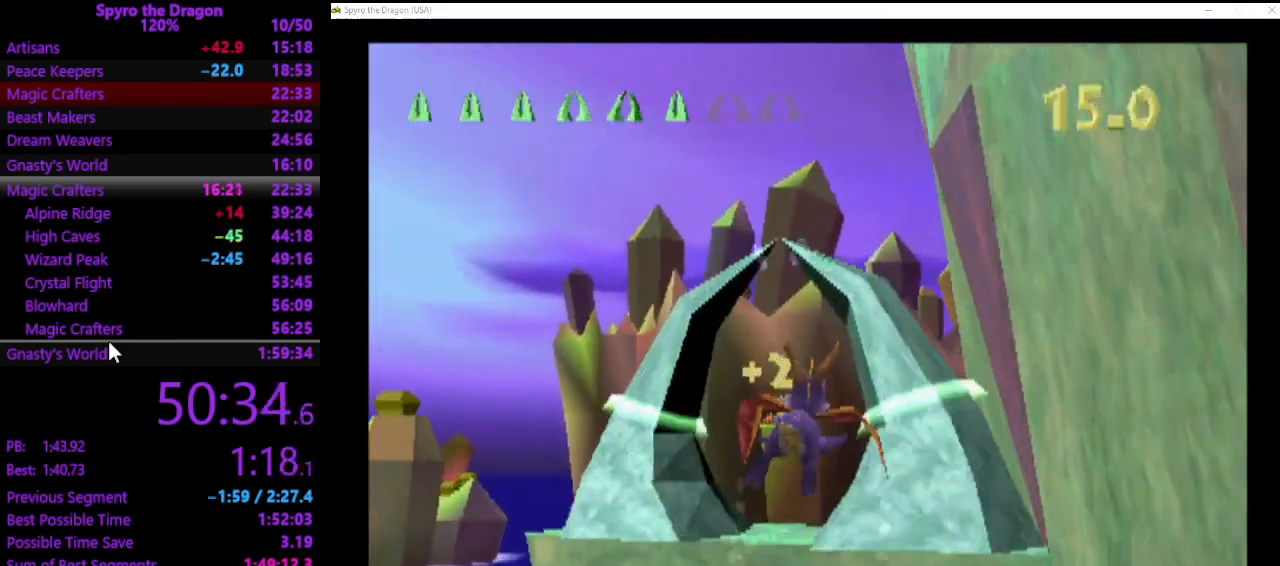
{"buttons": [], "left_stick": "up-left", "events": [[67, "left_stick", "left"], [267, "left_stick", "center"], [333, "left_stick", "up-left"]]}
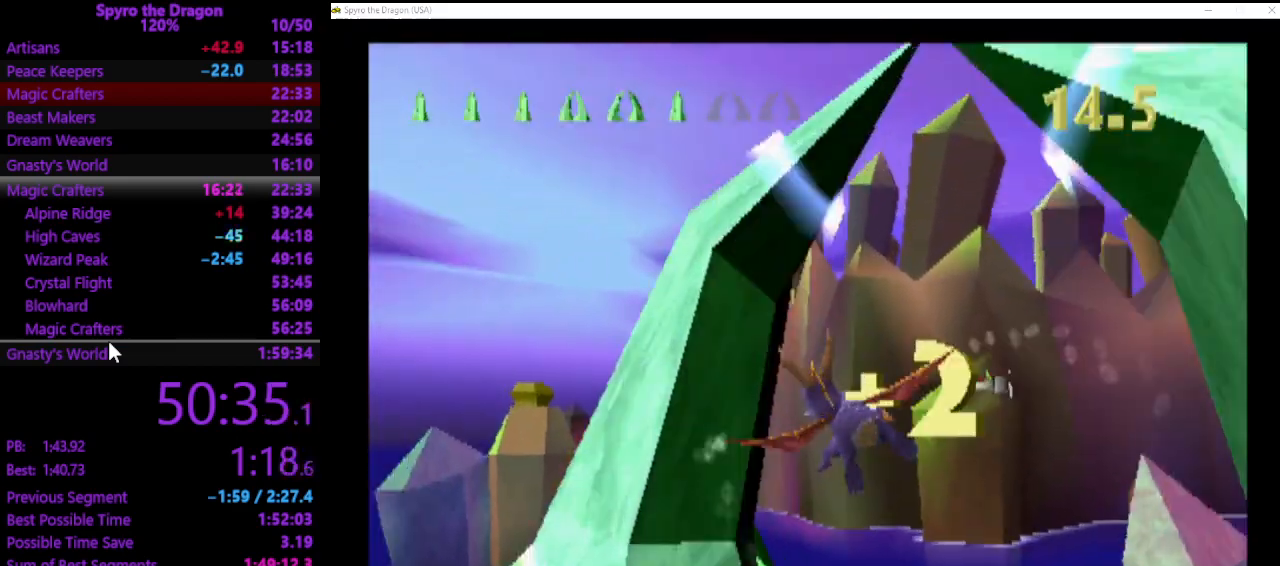
{"buttons": [], "left_stick": "left", "events": [[233, "left_stick", "left"]]}
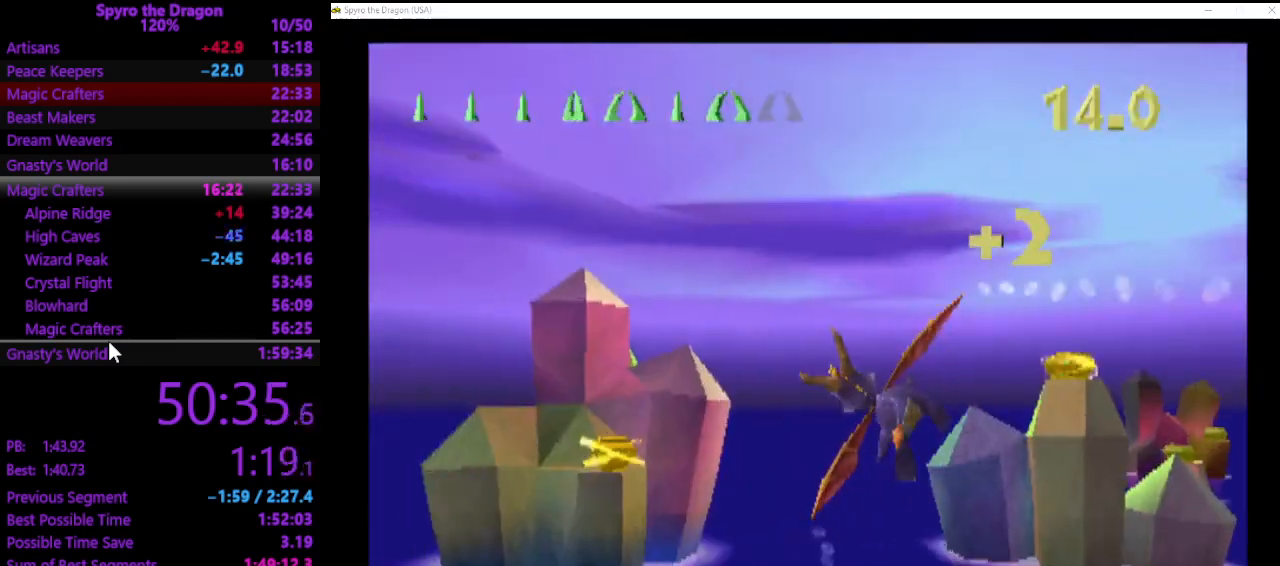
{"buttons": [], "left_stick": "left", "events": []}
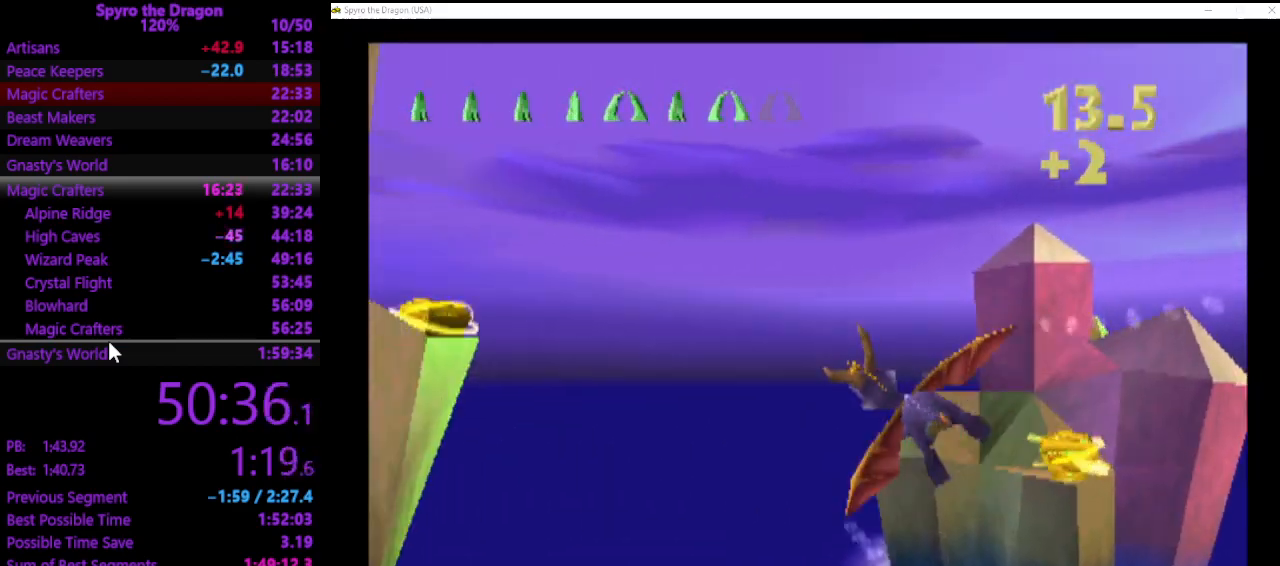
{"buttons": [], "left_stick": "down", "events": [[300, "left_stick", "center"], [433, "left_stick", "down-right"], [500, "left_stick", "down"]]}
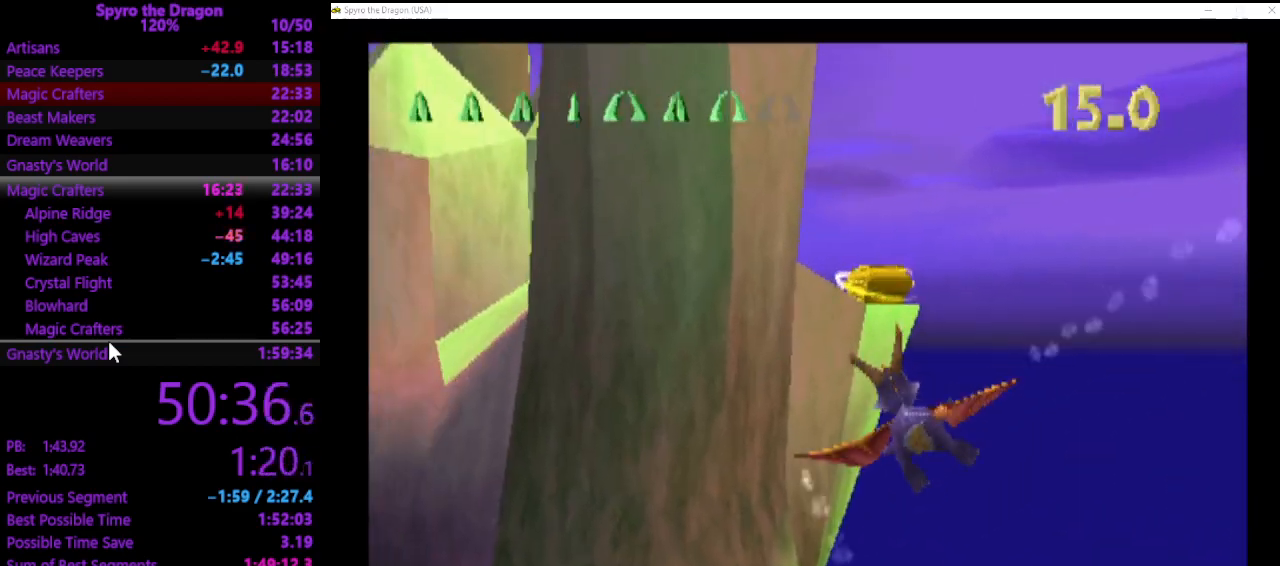
{"buttons": [], "left_stick": "right", "events": [[100, "left_stick", "left"], [233, "left_stick", "center"], [433, "left_stick", "right"]]}
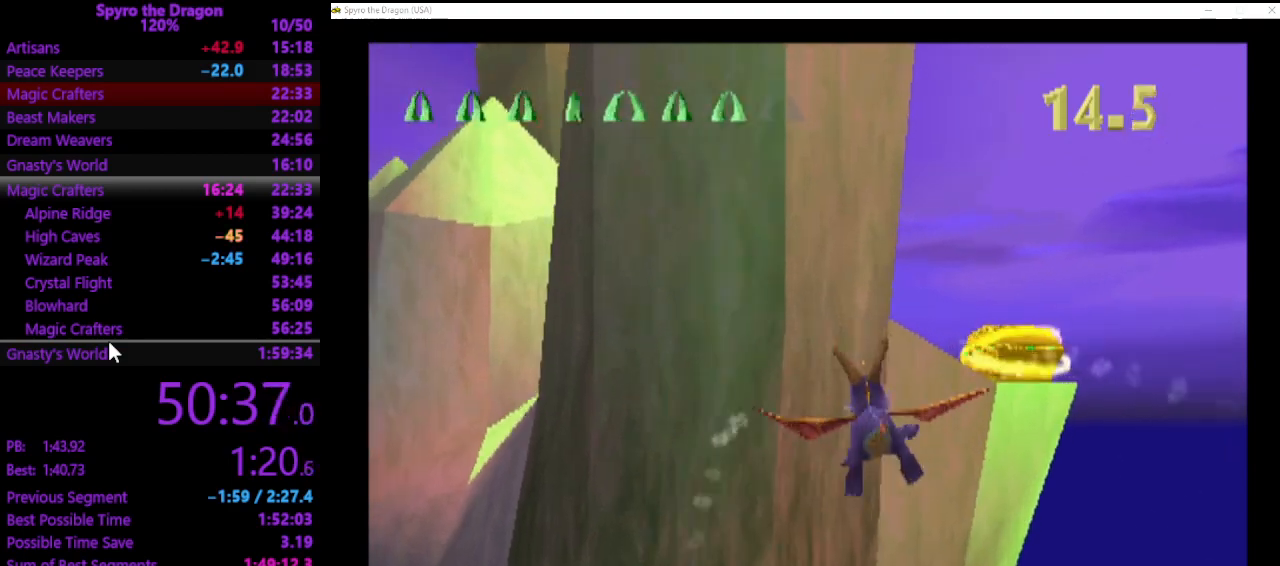
{"buttons": [], "left_stick": "right", "events": [[67, "left_stick", "center"], [267, "left_stick", "right"], [367, "CIRCLE", "down"], [500, "CIRCLE", "up"]]}
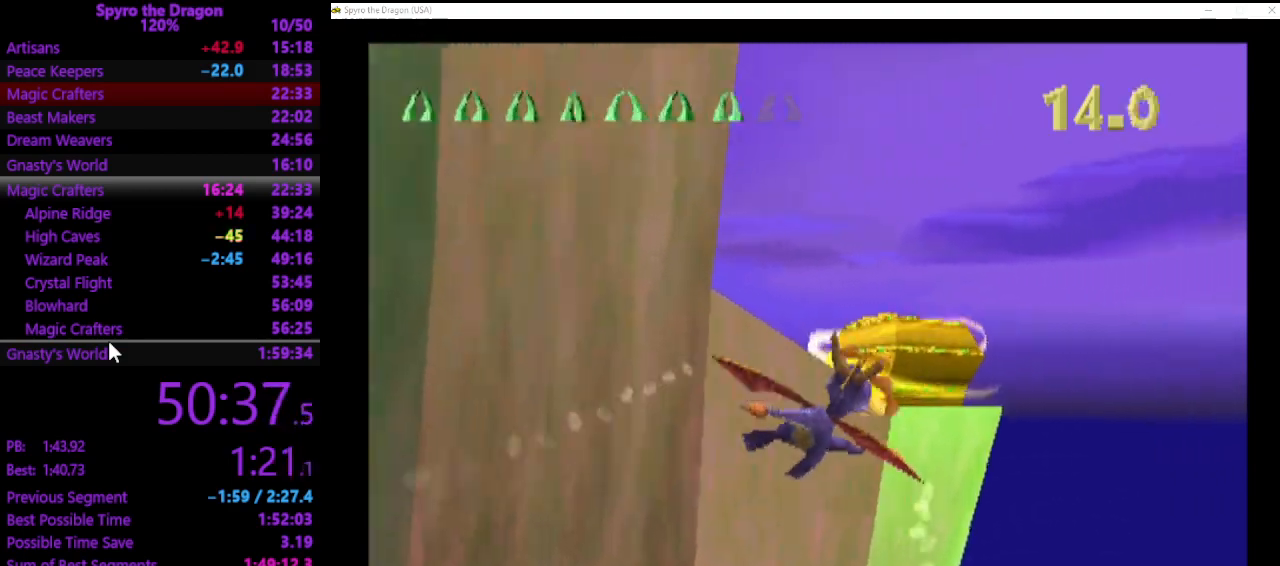
{"buttons": [], "left_stick": "right", "events": [[67, "CIRCLE", "down"], [167, "CIRCLE", "up"]]}
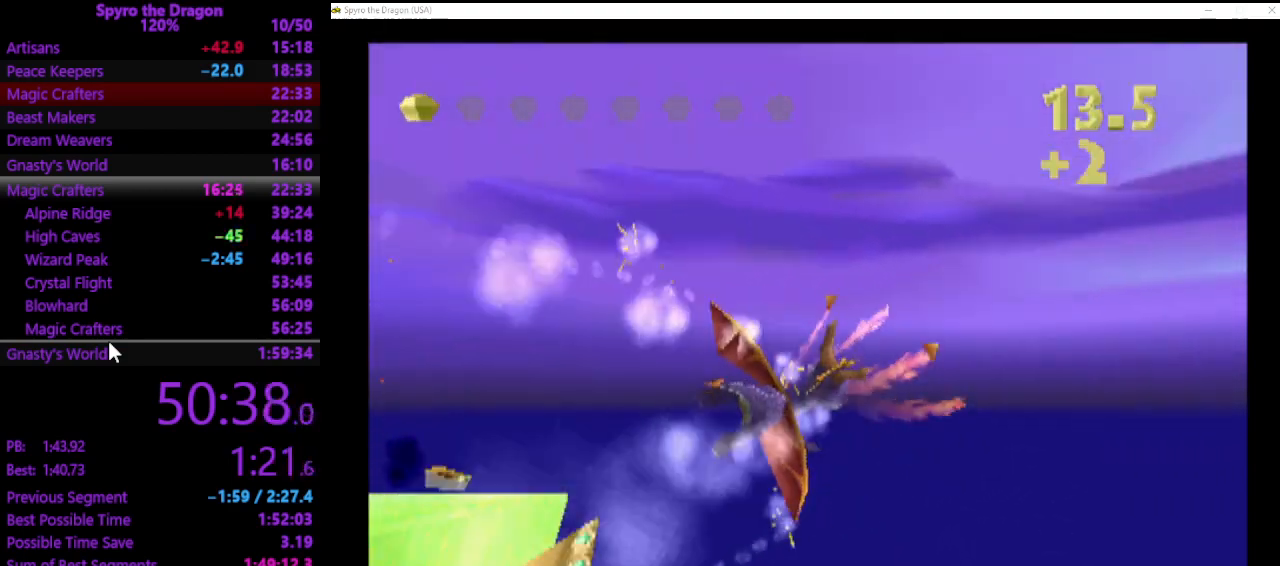
{"buttons": [], "left_stick": "right", "events": []}
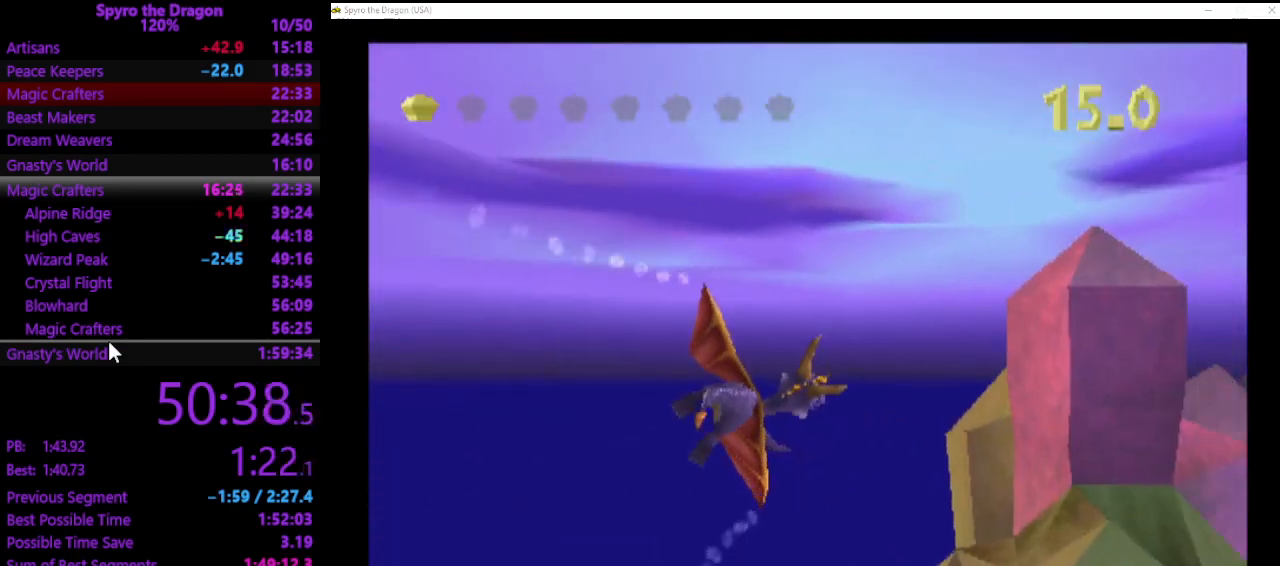
{"buttons": [], "left_stick": "center", "events": [[67, "left_stick", "up-right"], [433, "left_stick", "center"]]}
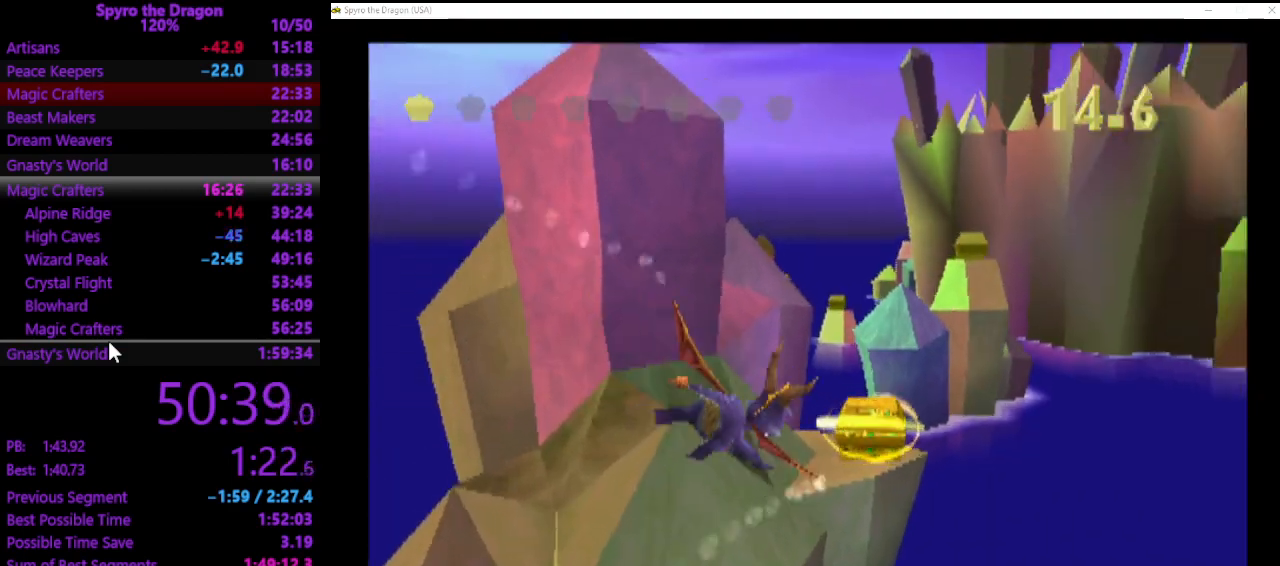
{"buttons": ["CIRCLE"], "left_stick": "center", "events": [[367, "left_stick", "up-left"], [433, "left_stick", "center"], [467, "CIRCLE", "down"]]}
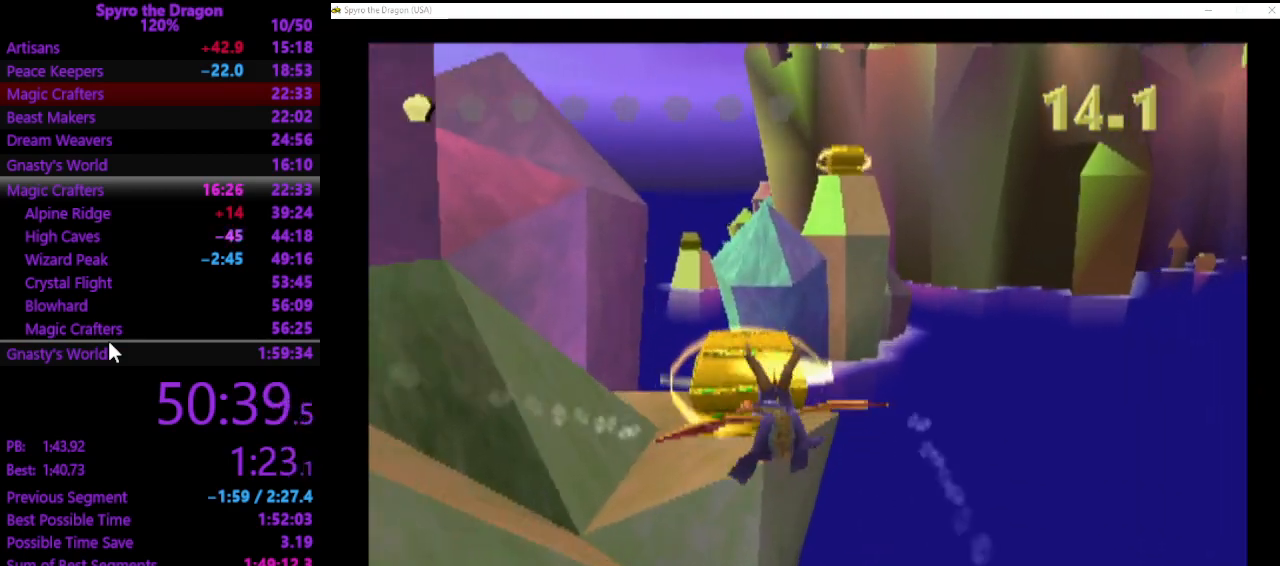
{"buttons": [], "left_stick": "down-right", "events": [[67, "CIRCLE", "up"], [133, "CIRCLE", "down"], [167, "left_stick", "down-right"], [267, "CIRCLE", "up"]]}
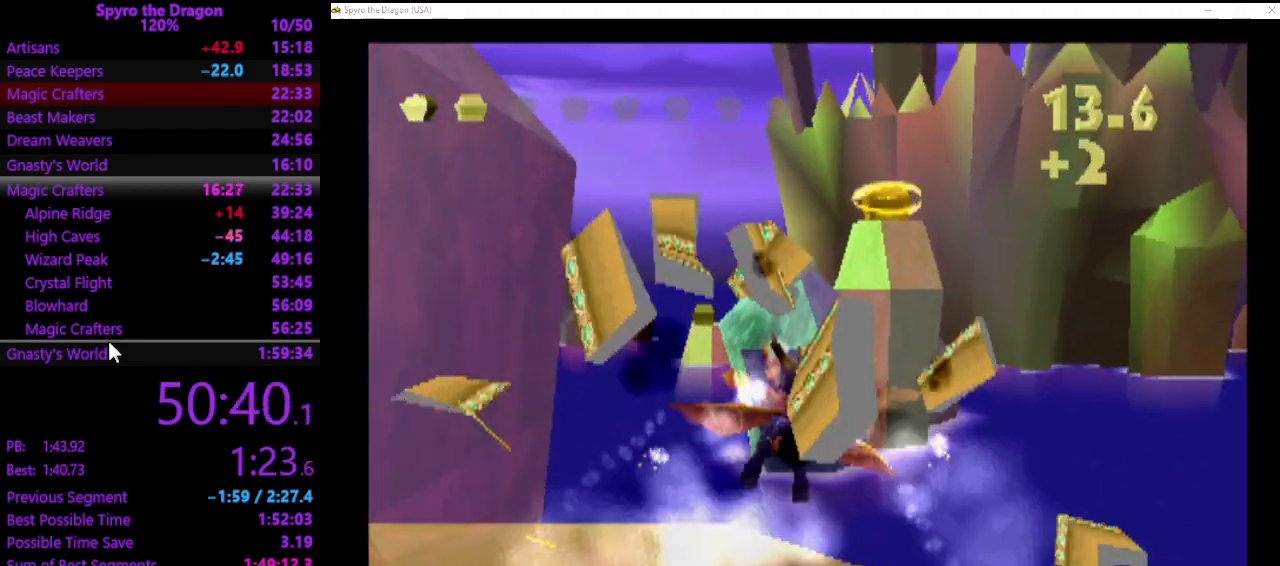
{"buttons": [], "left_stick": "down-left", "events": [[167, "left_stick", "center"], [500, "left_stick", "down-left"]]}
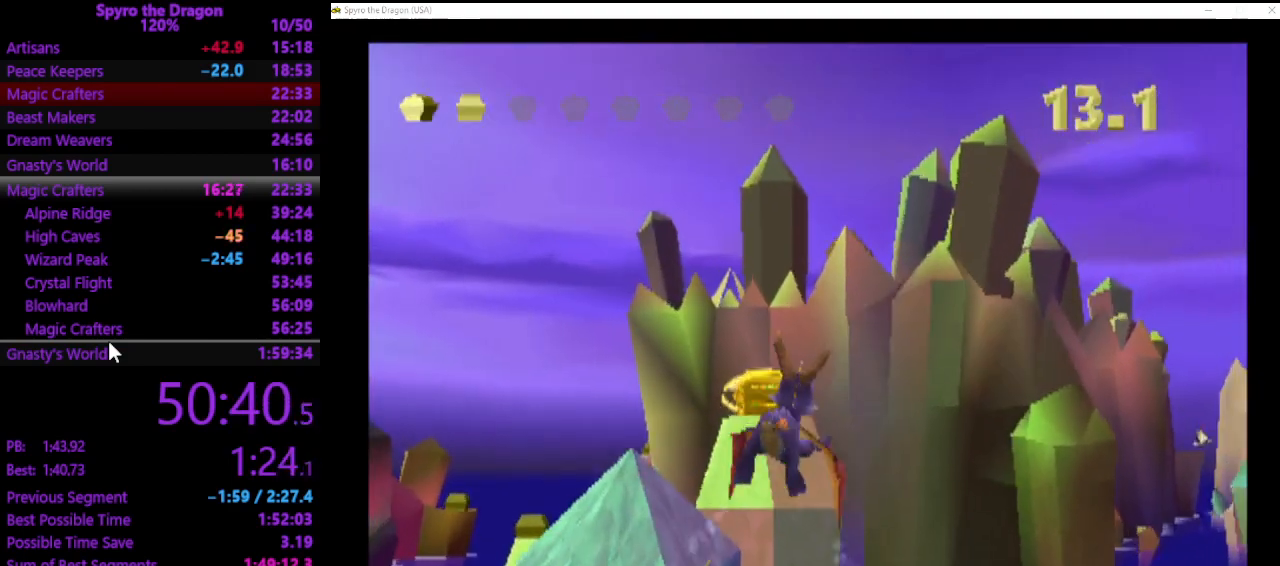
{"buttons": [], "left_stick": "center", "events": [[67, "left_stick", "center"]]}
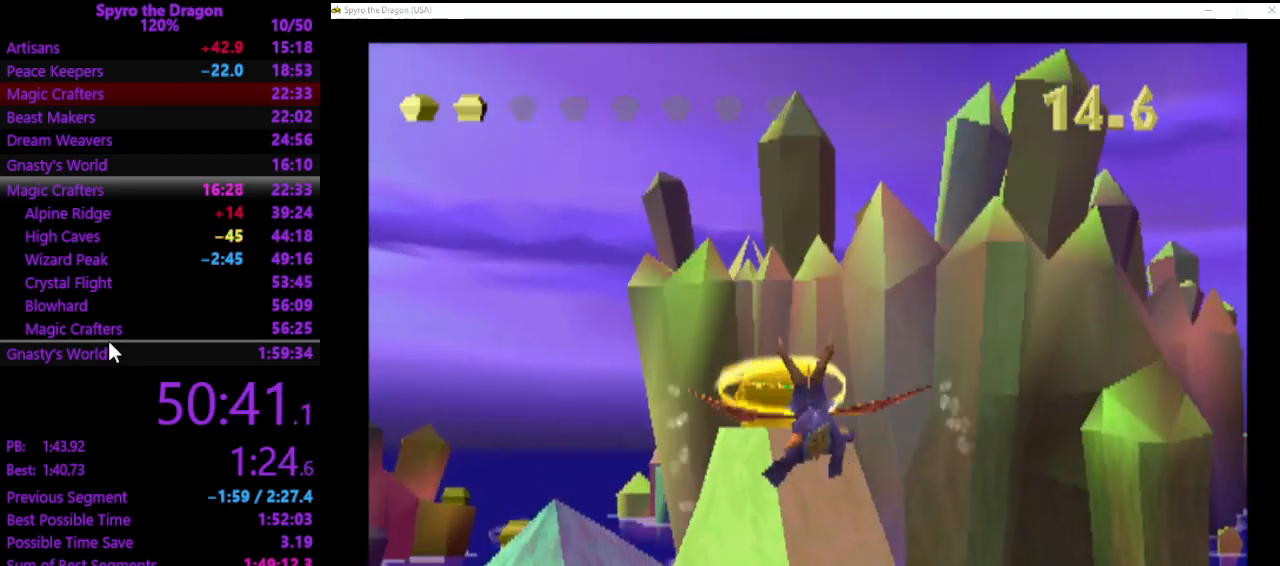
{"buttons": [], "left_stick": "up-left", "events": [[133, "CIRCLE", "down"], [233, "CIRCLE", "up"], [267, "left_stick", "up-left"], [367, "CIRCLE", "down"], [433, "CIRCLE", "up"]]}
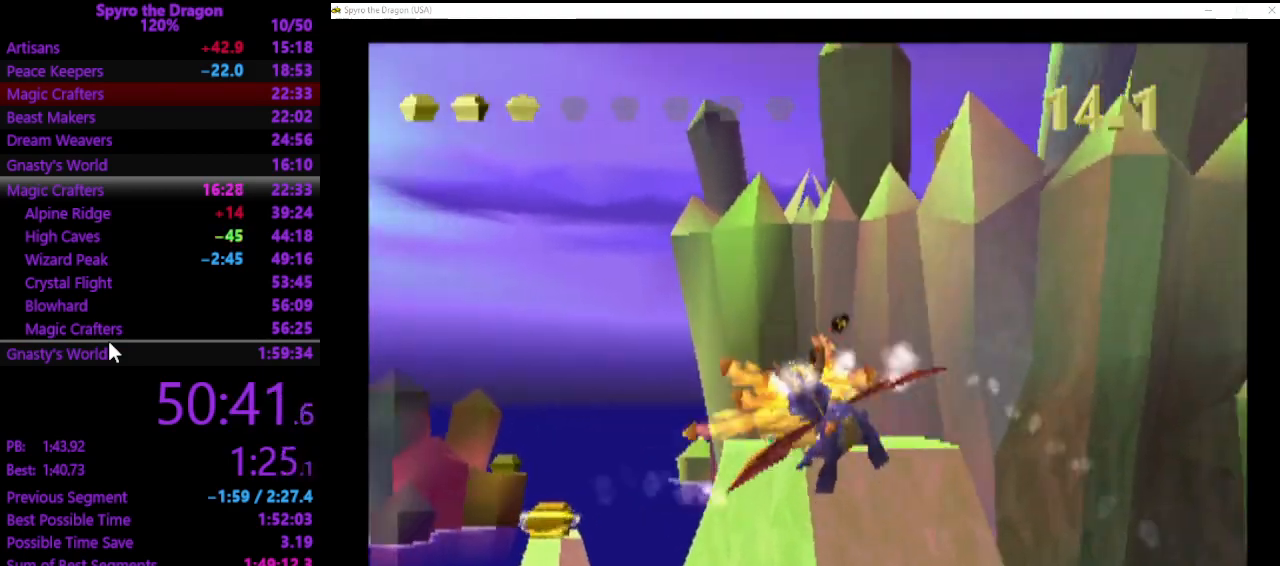
{"buttons": [], "left_stick": "center", "events": [[300, "left_stick", "center"]]}
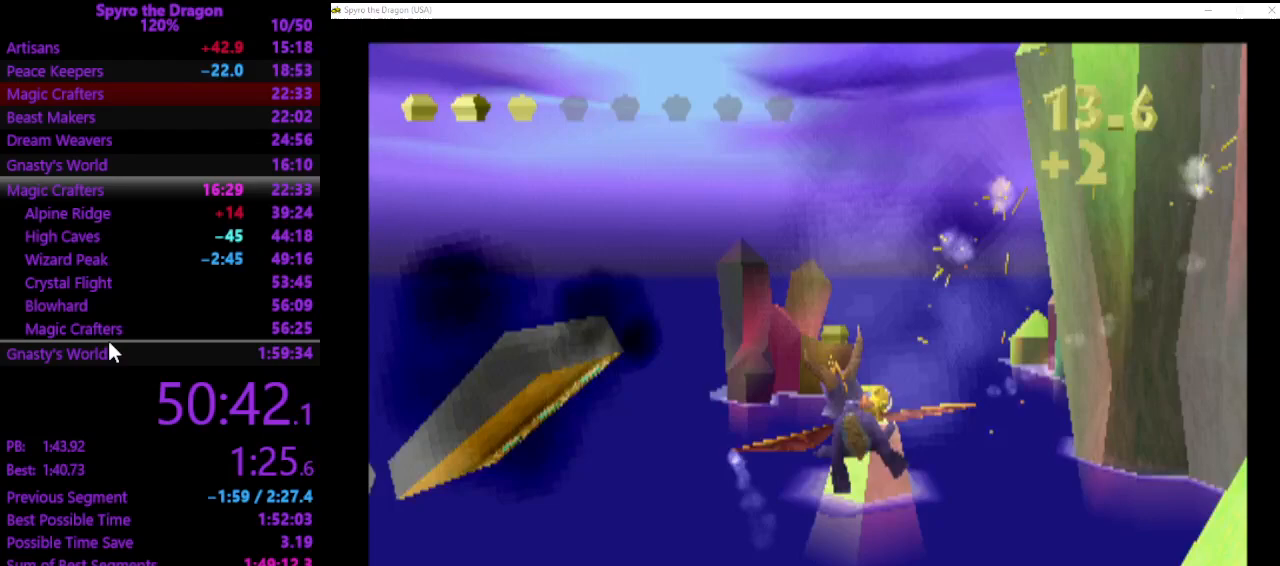
{"buttons": [], "left_stick": "center", "events": [[167, "left_stick", "up-right"], [300, "left_stick", "center"]]}
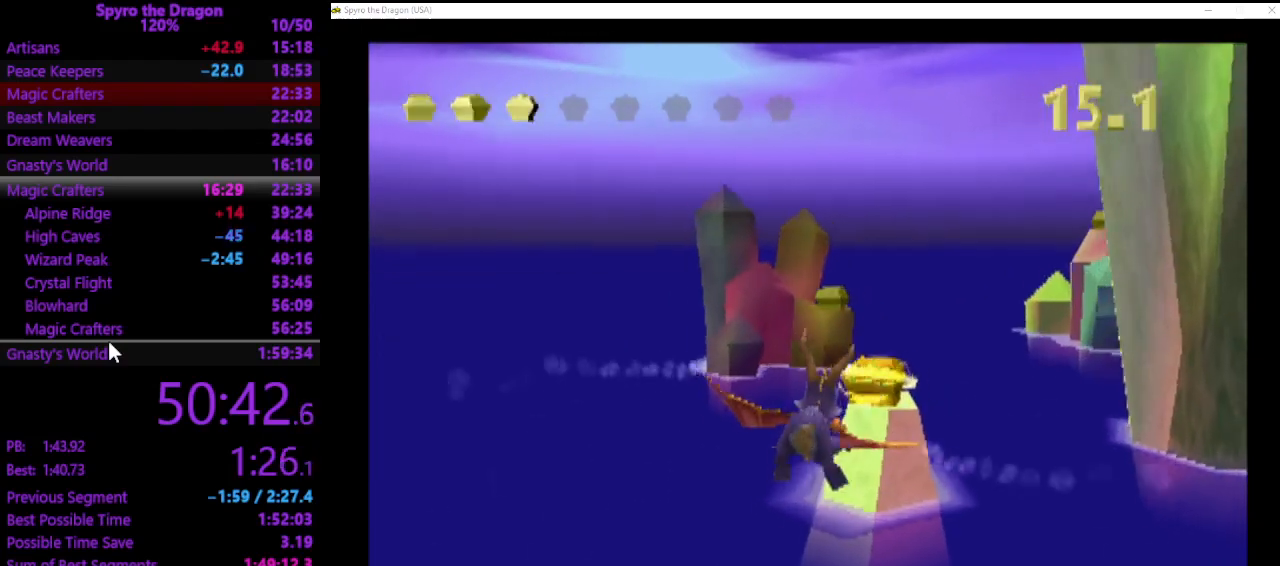
{"buttons": [], "left_stick": "up-left", "events": [[100, "left_stick", "up-right"], [167, "left_stick", "center"], [500, "left_stick", "up-left"]]}
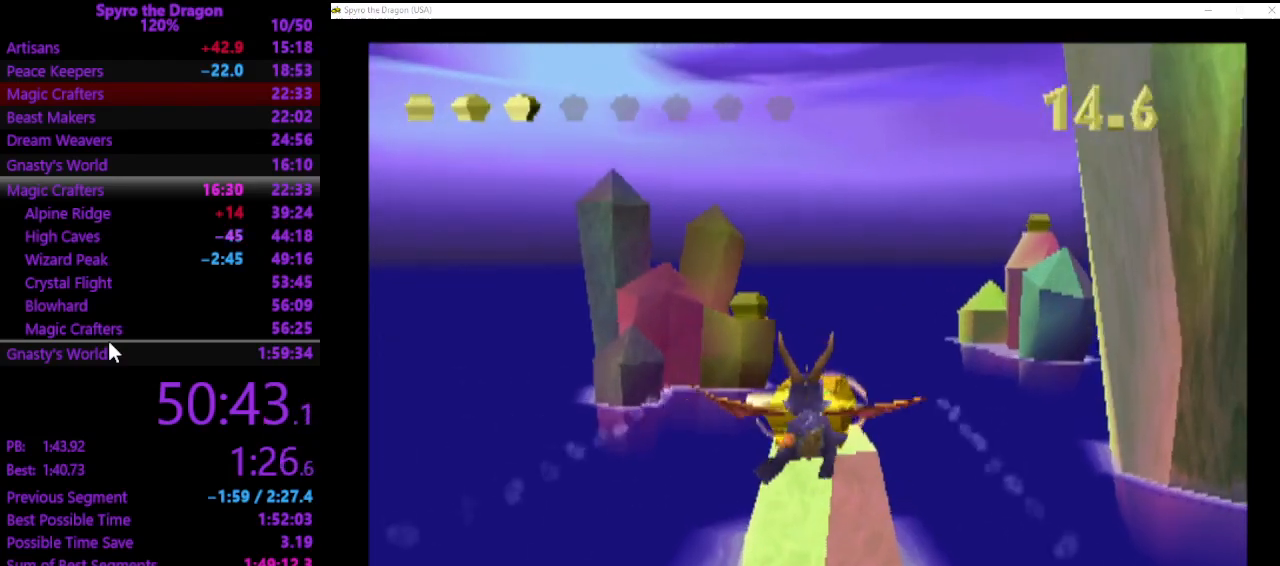
{"buttons": [], "left_stick": "center", "events": [[67, "left_stick", "center"], [233, "CIRCLE", "down"], [333, "left_stick", "up-right"], [400, "CIRCLE", "up"], [467, "left_stick", "center"]]}
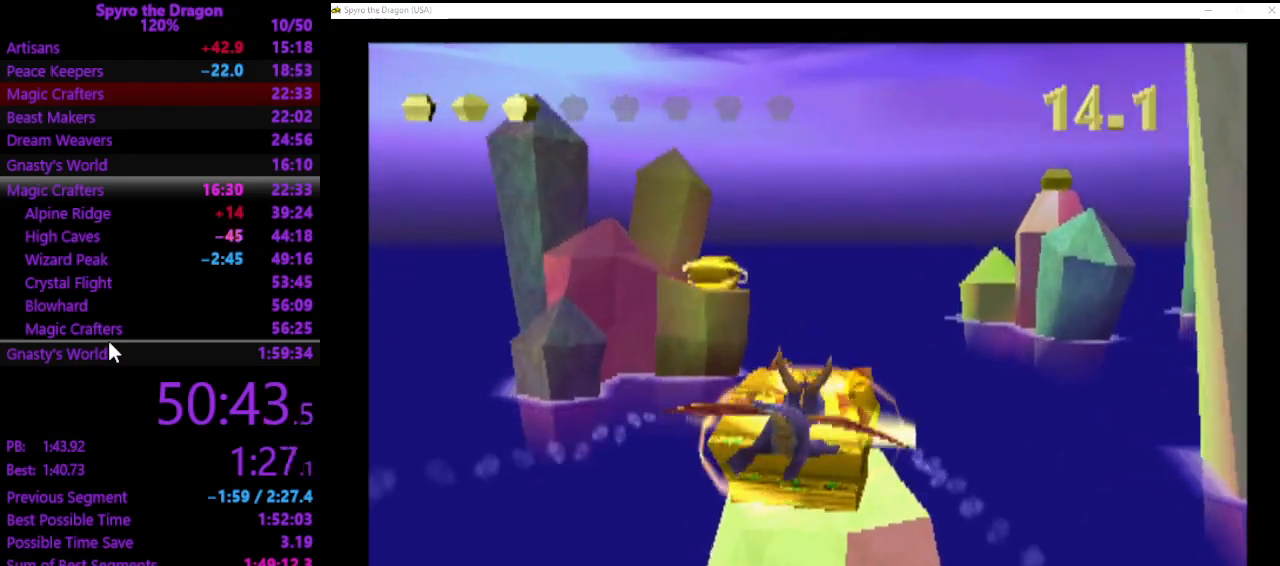
{"buttons": [], "left_stick": "left", "events": [[167, "left_stick", "down"], [233, "left_stick", "down-left"], [467, "left_stick", "left"]]}
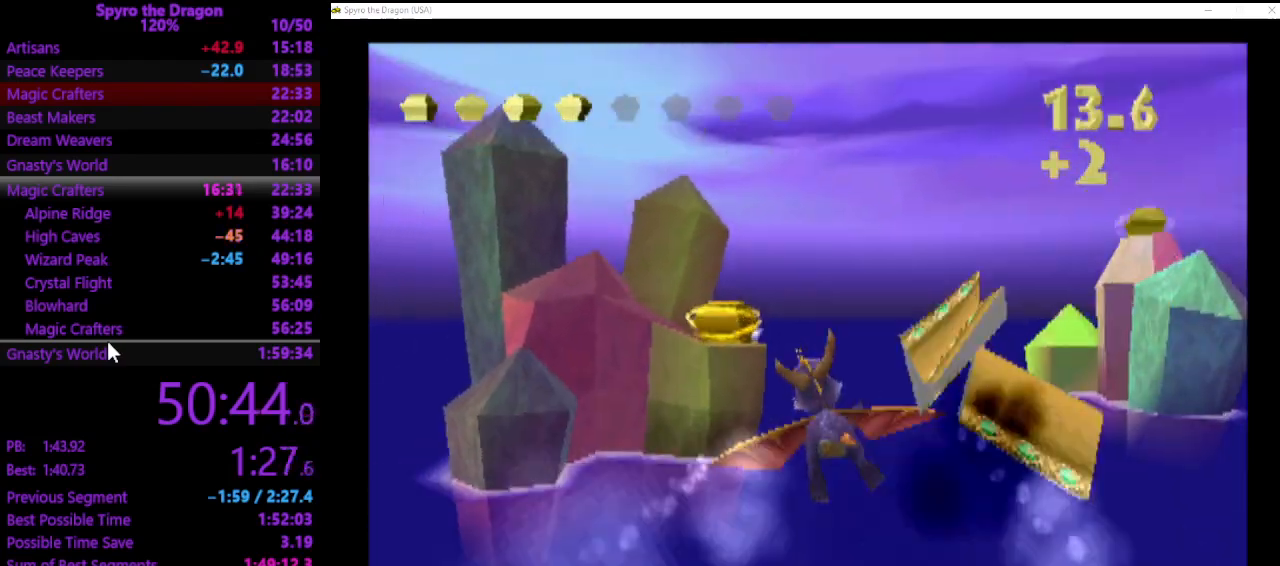
{"buttons": [], "left_stick": "center", "events": [[33, "left_stick", "center"], [333, "left_stick", "up-right"], [433, "left_stick", "center"]]}
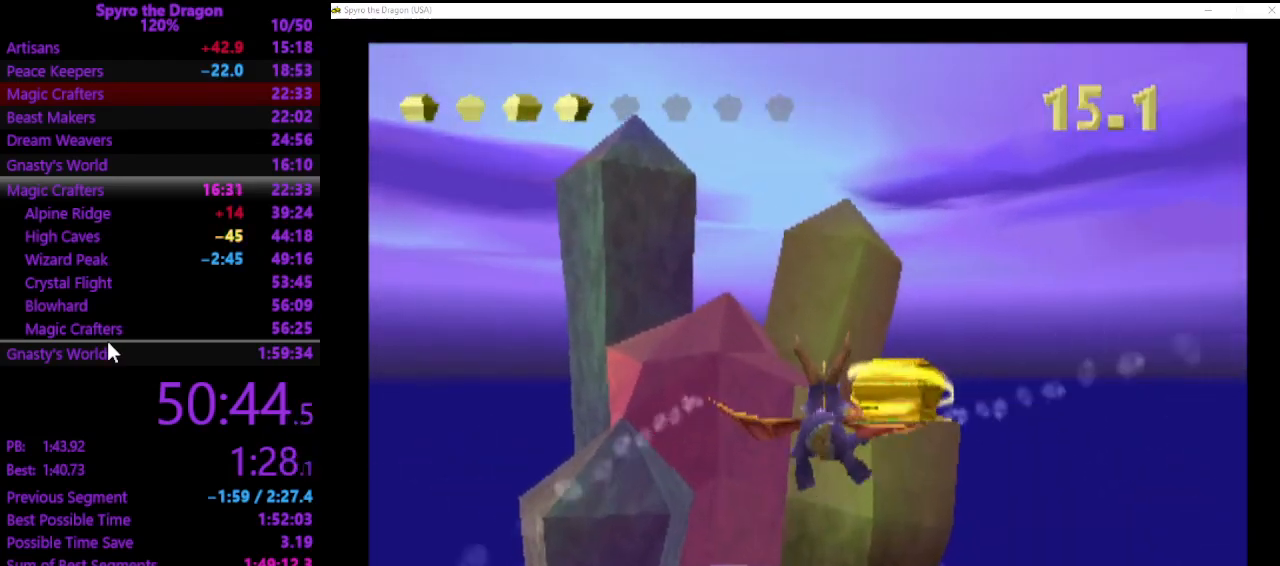
{"buttons": [], "left_stick": "right", "events": [[100, "left_stick", "right"], [167, "left_stick", "center"], [267, "CIRCLE", "down"], [367, "left_stick", "right"], [400, "CIRCLE", "up"]]}
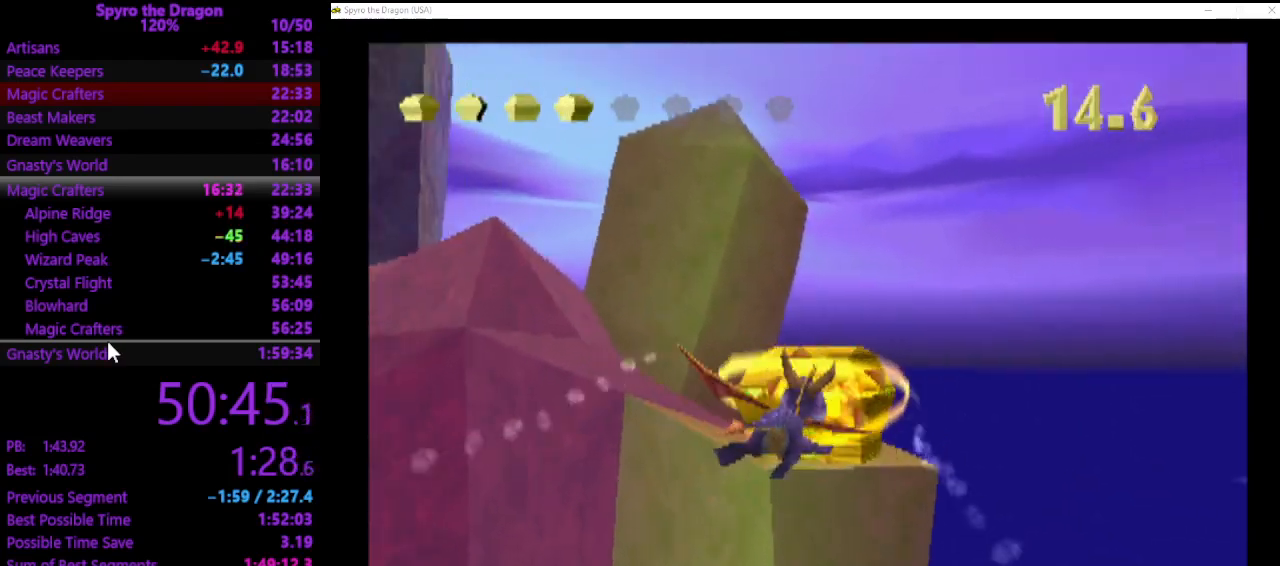
{"buttons": [], "left_stick": "down-right", "events": [[133, "left_stick", "down-right"]]}
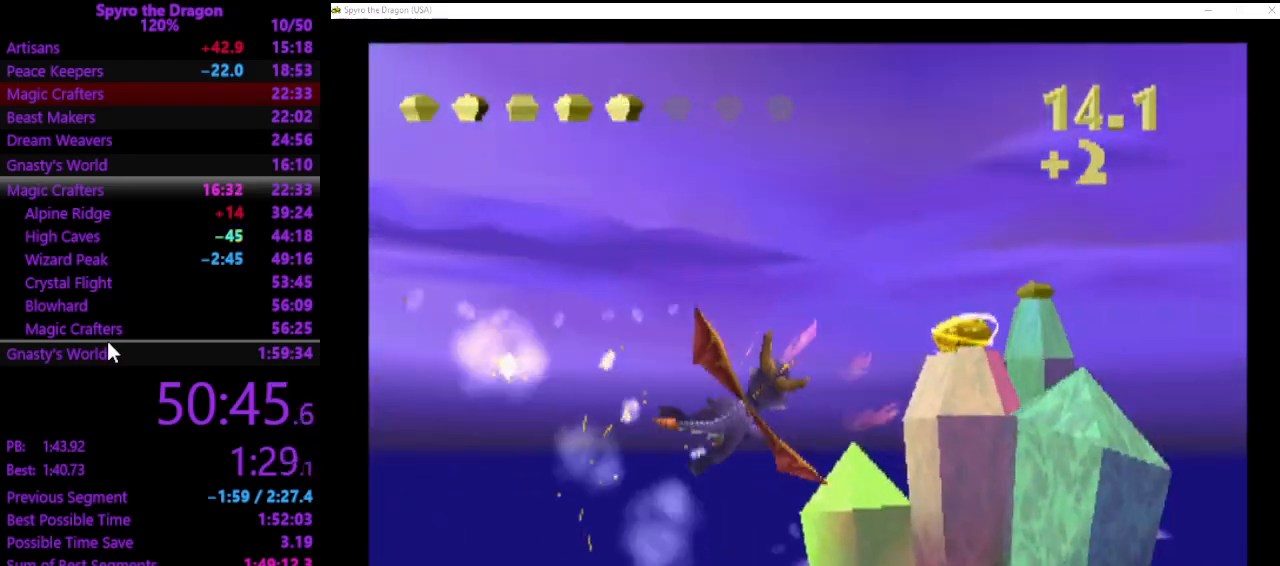
{"buttons": [], "left_stick": "center", "events": [[67, "left_stick", "center"]]}
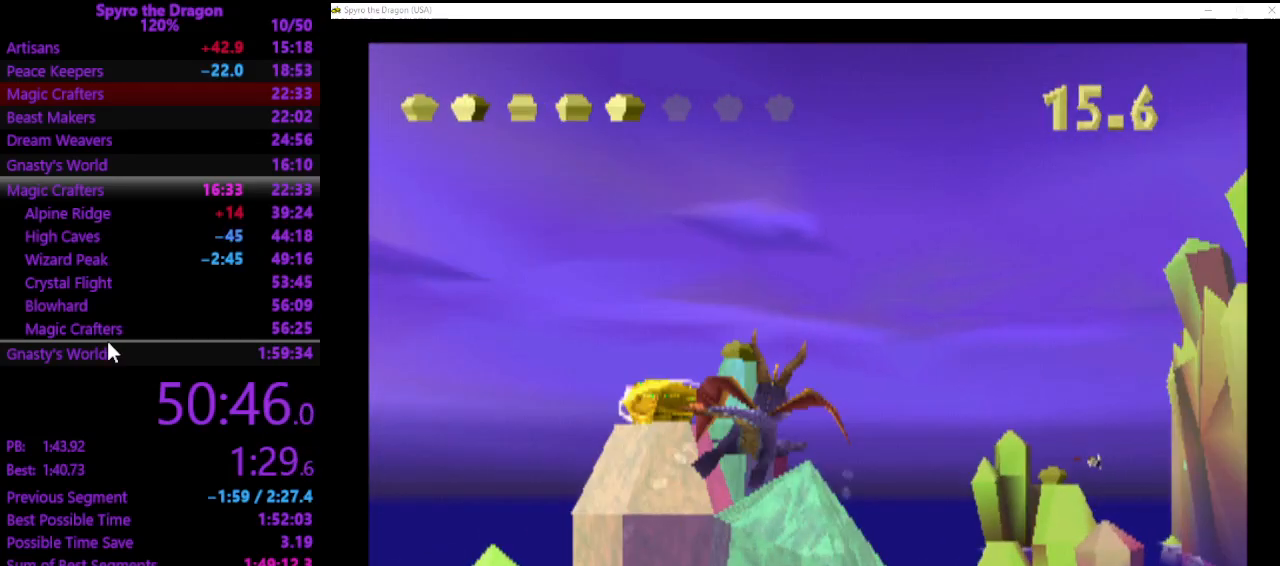
{"buttons": [], "left_stick": "center", "events": [[167, "left_stick", "left"], [367, "left_stick", "center"]]}